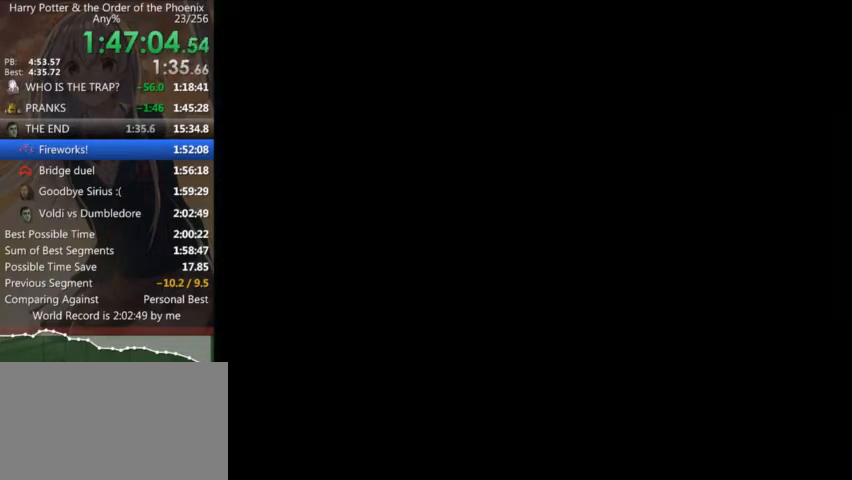
Gameplay with keyboard and mouse; each line is a JSON object with the keys and mouse buttons held at the frame after it. "events" lists presses ("down") and releases ("up") of "a", "c", "ctrl", "d", "down", "escape", "left", "return", "right", "s", "shift_l", "shift_r", "space", "tab", "up", "w", "mouse_left" and "mouse_right" between this image and that frame as [ms after this image, input, new state], when the widget could be followed in between. "mouse_left", "mouse_right" = the "left", "right" buttons of the "mouse" list. No other keys are recorded. Mouse movement is not recorded.
{"keys": ["shift_l", "w"], "mouse": [], "events": [[400, "shift_l", "down"], [400, "w", "down"]]}
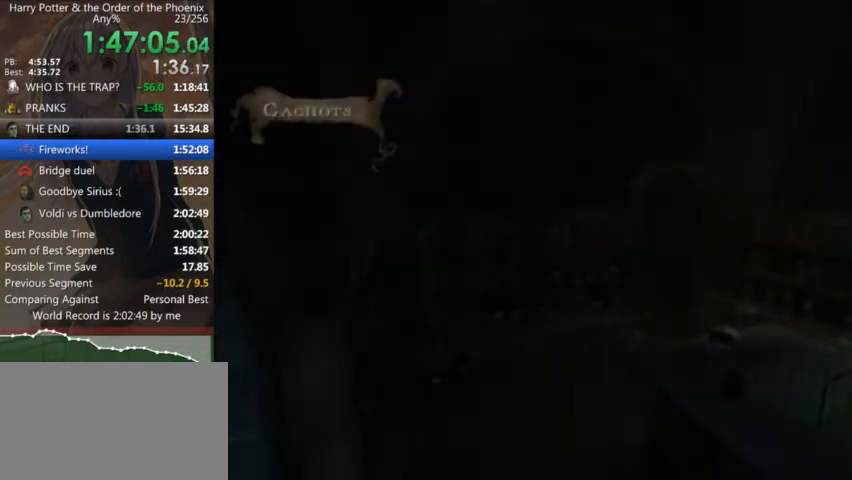
{"keys": ["shift_l", "w"], "mouse": [], "events": []}
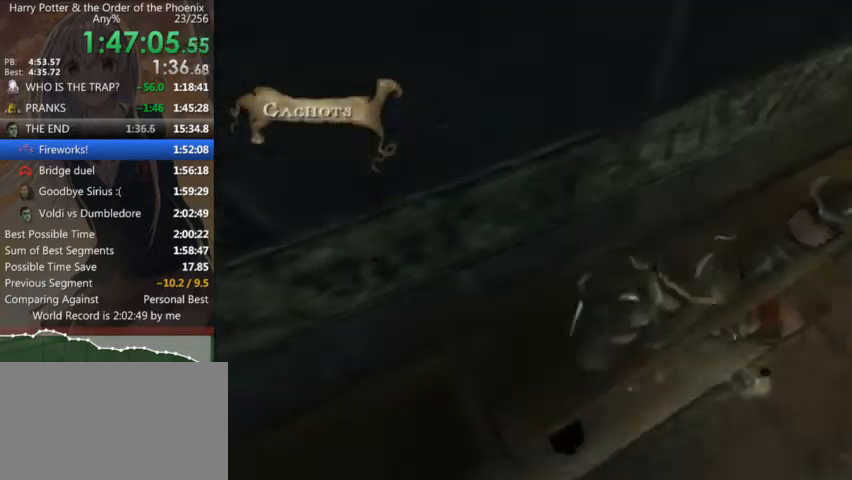
{"keys": [], "mouse": [], "events": [[33, "a", "down"], [333, "w", "up"], [400, "shift_l", "up"], [433, "a", "up"]]}
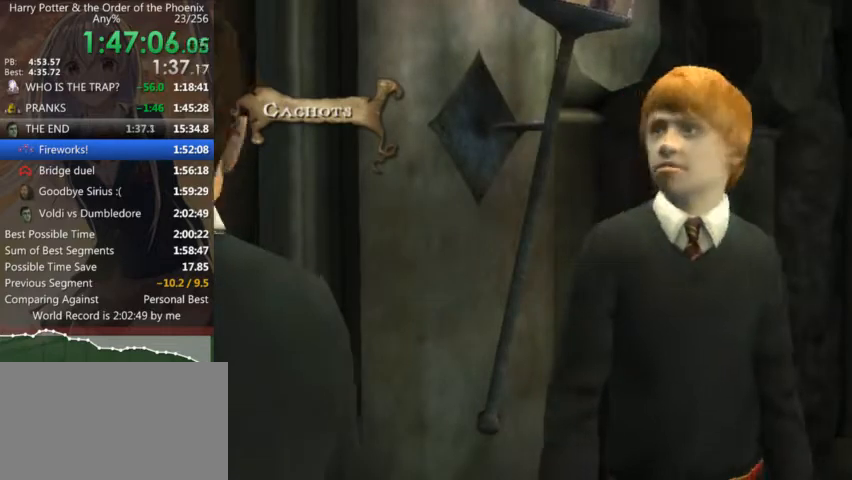
{"keys": [], "mouse": [], "events": []}
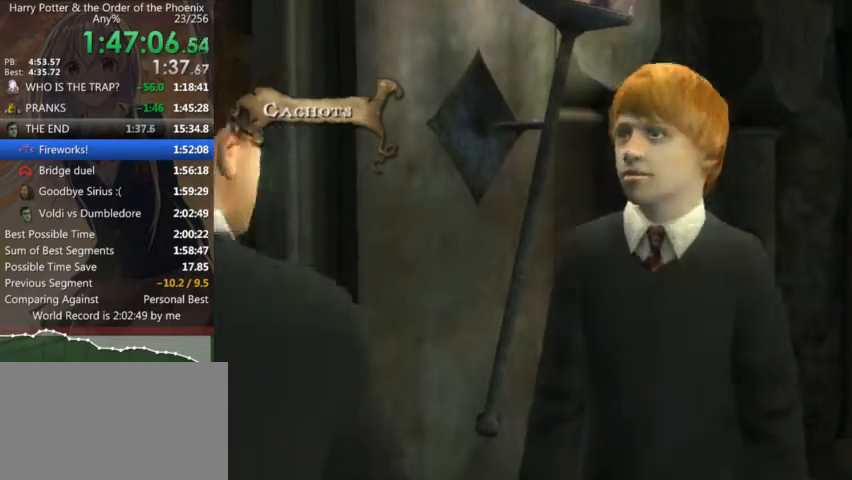
{"keys": [], "mouse": [], "events": []}
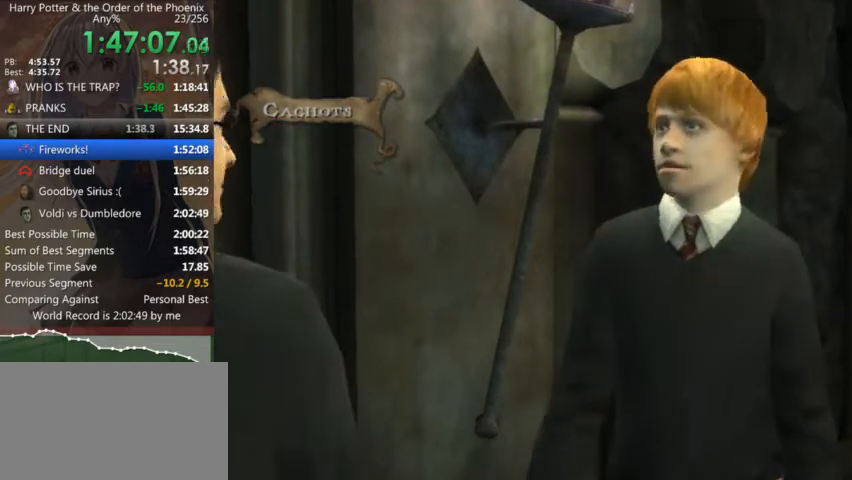
{"keys": [], "mouse": [], "events": []}
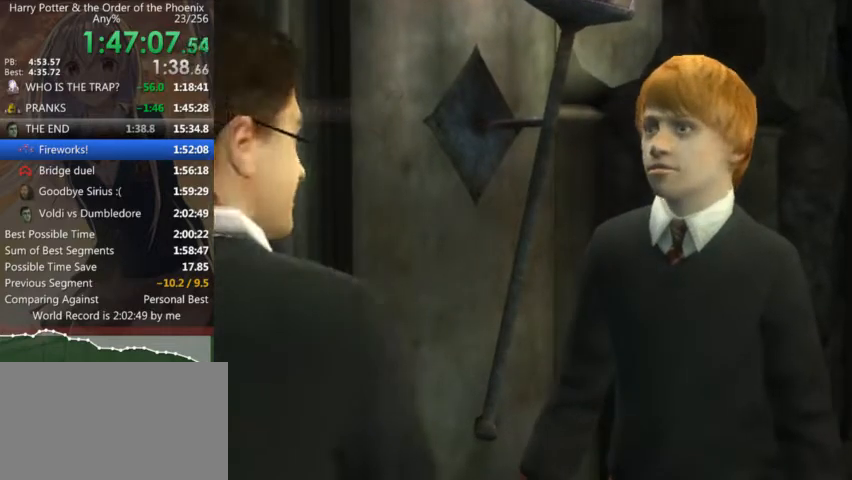
{"keys": [], "mouse": [], "events": []}
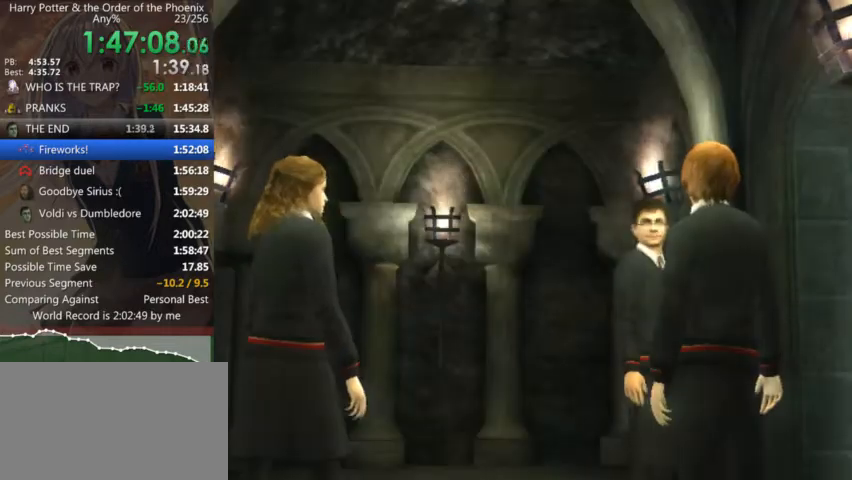
{"keys": [], "mouse": [], "events": []}
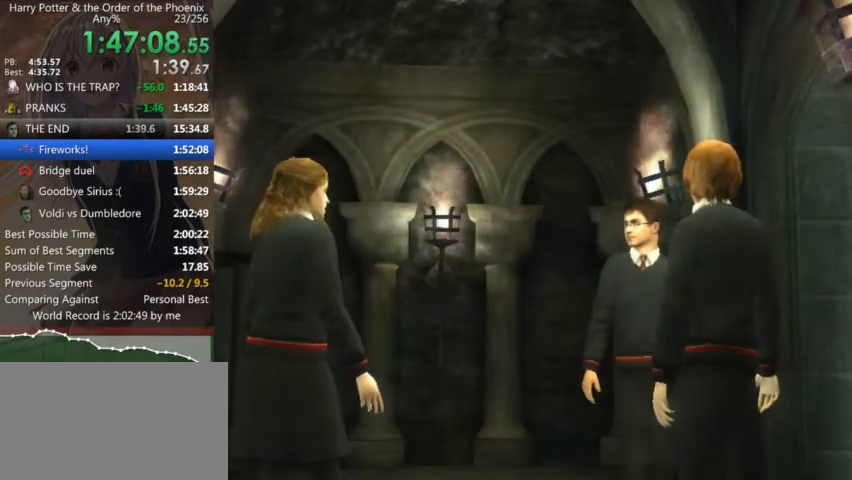
{"keys": [], "mouse": [], "events": []}